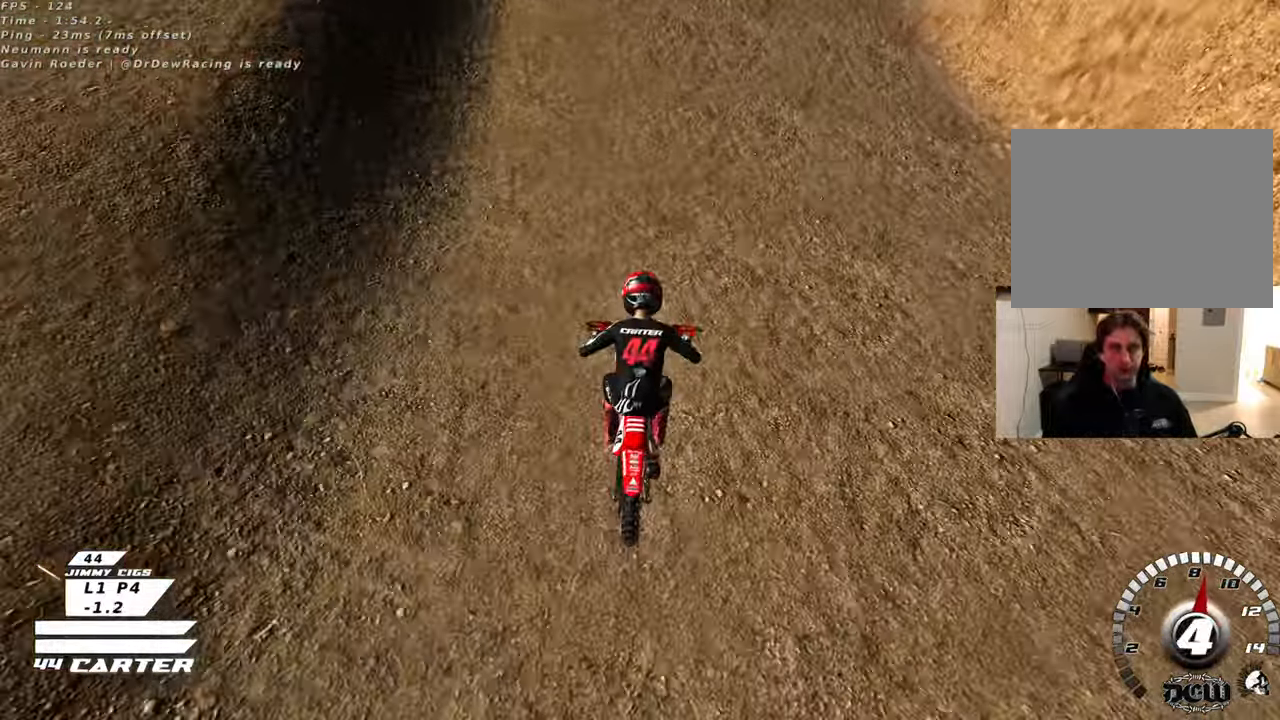
Gameplay with a controller (Xbox layout); each line is a JSON object with the inputs held at the frame after it. "events" lists button and stick changes between this image and that frame as [ms after this image, input, new state], when the widget could be followed in between.
{"buttons": ["R2"], "left_stick": "right", "right_stick": "center", "events": [[283, "A", "down"], [450, "A", "up"], [450, "left_stick", "right"]]}
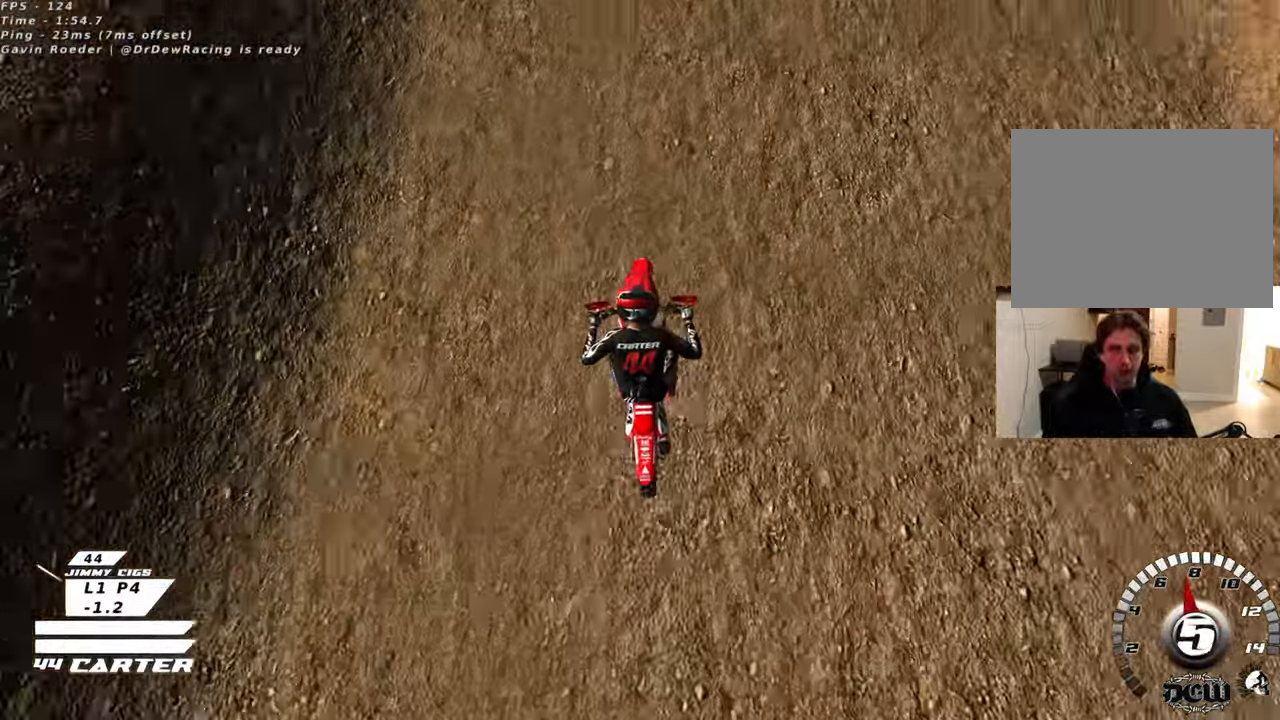
{"buttons": ["L1", "R3"], "left_stick": "down-right", "right_stick": "down-left", "events": [[17, "A", "down"], [133, "left_stick", "left"], [150, "A", "up"], [267, "left_stick", "up-left"], [267, "right_stick", "down-left"], [333, "R2", "up"], [367, "R3", "down"], [400, "L1", "down"], [433, "left_stick", "down-right"]]}
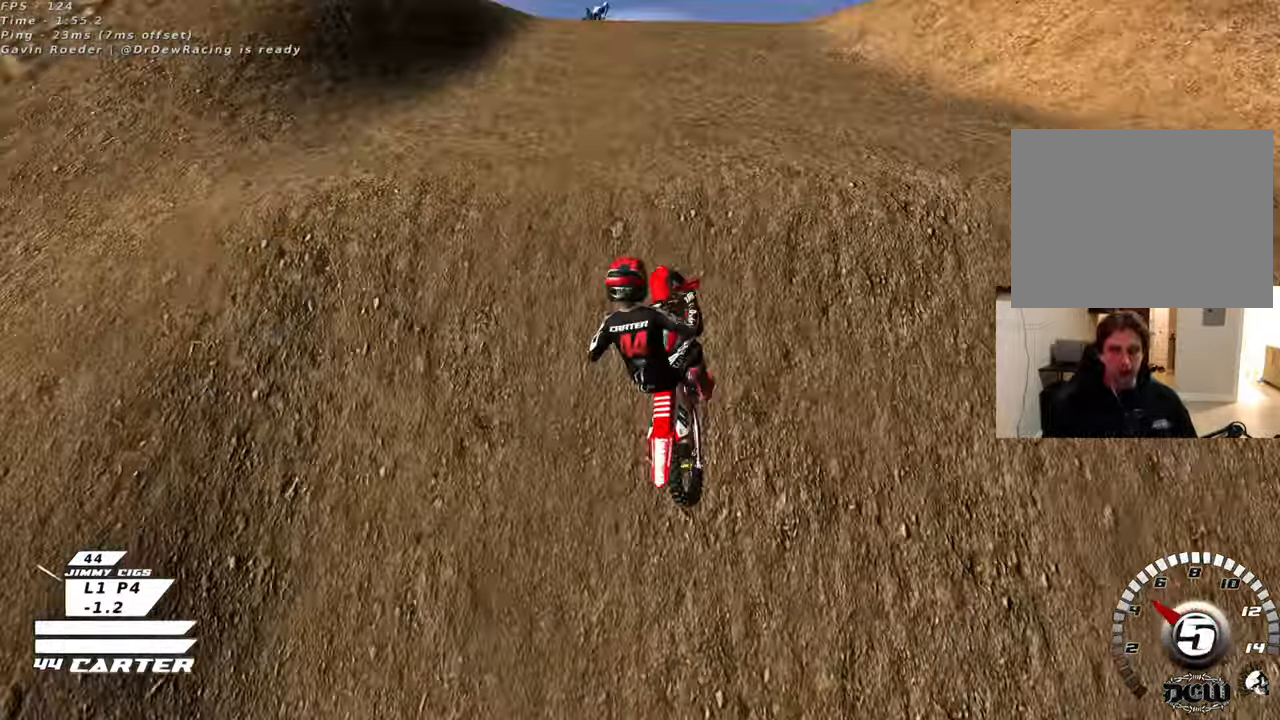
{"buttons": ["R2", "R3"], "left_stick": "up-right", "right_stick": "down-left", "events": [[183, "R2", "down"], [217, "L1", "up"], [217, "left_stick", "right"], [333, "left_stick", "up-right"]]}
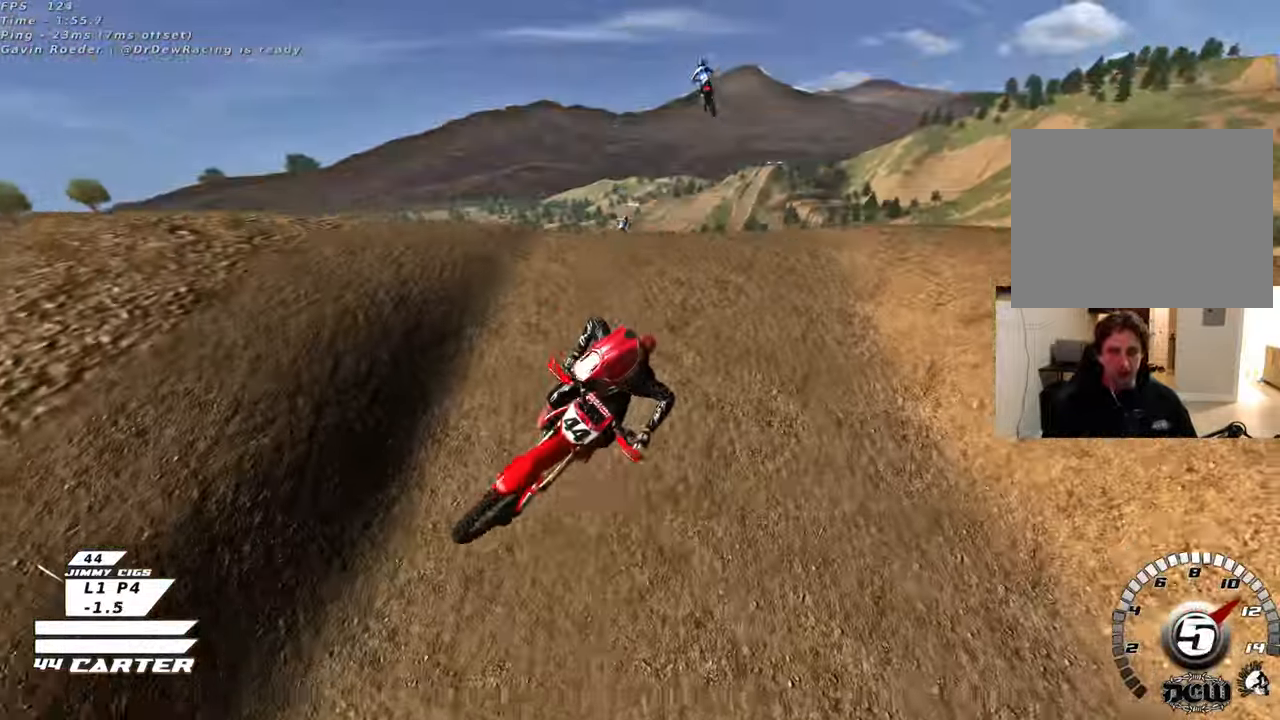
{"buttons": ["L1", "R2", "R3"], "left_stick": "up-right", "right_stick": "down-left", "events": [[100, "L1", "down"], [383, "L1", "up"], [500, "L1", "down"]]}
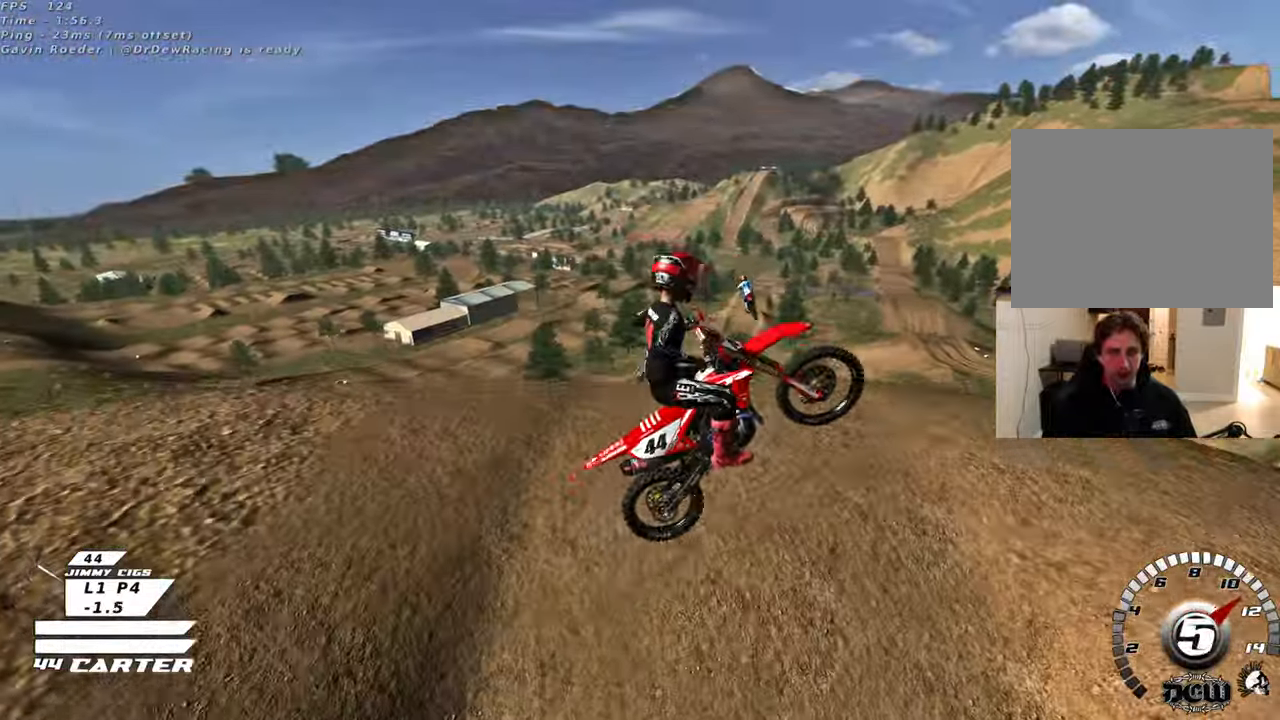
{"buttons": ["L1", "R2", "R3"], "left_stick": "up-right", "right_stick": "down-left", "events": [[183, "L1", "up"], [383, "L1", "down"]]}
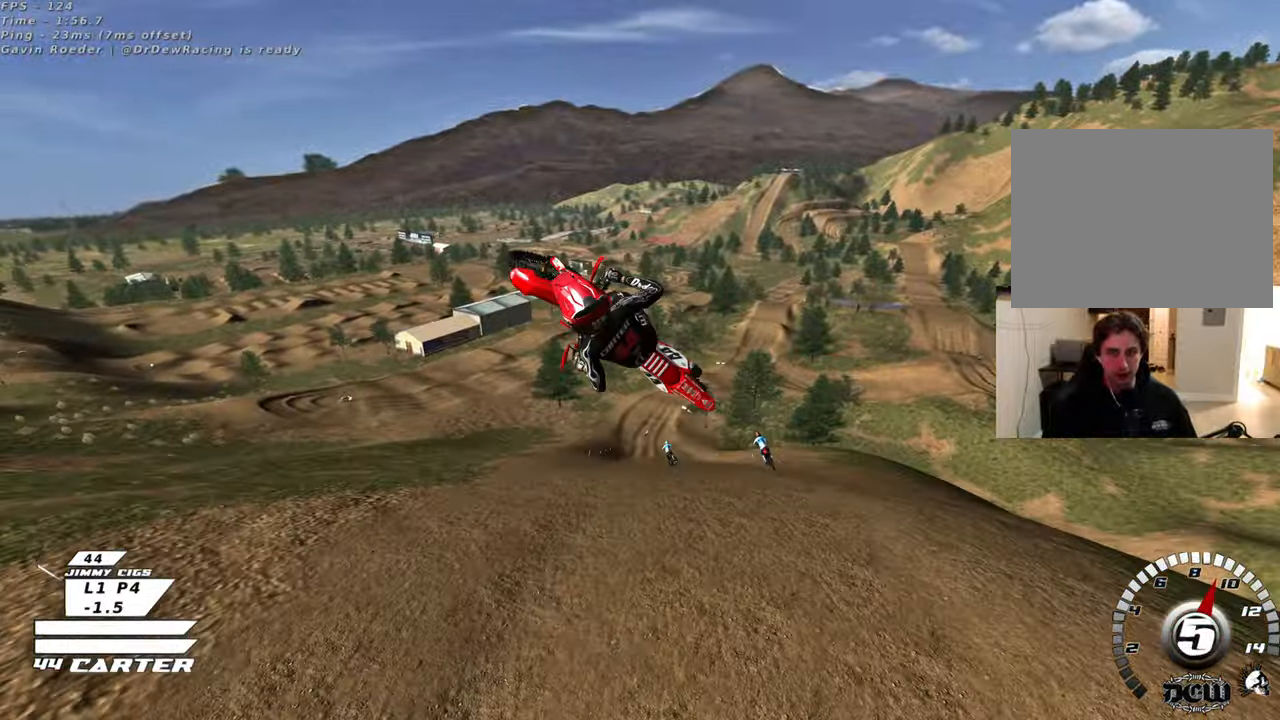
{"buttons": ["L1", "R2", "R3"], "left_stick": "up-right", "right_stick": "down-left", "events": [[50, "L1", "up"], [150, "L1", "down"], [300, "L1", "up"], [483, "L1", "down"]]}
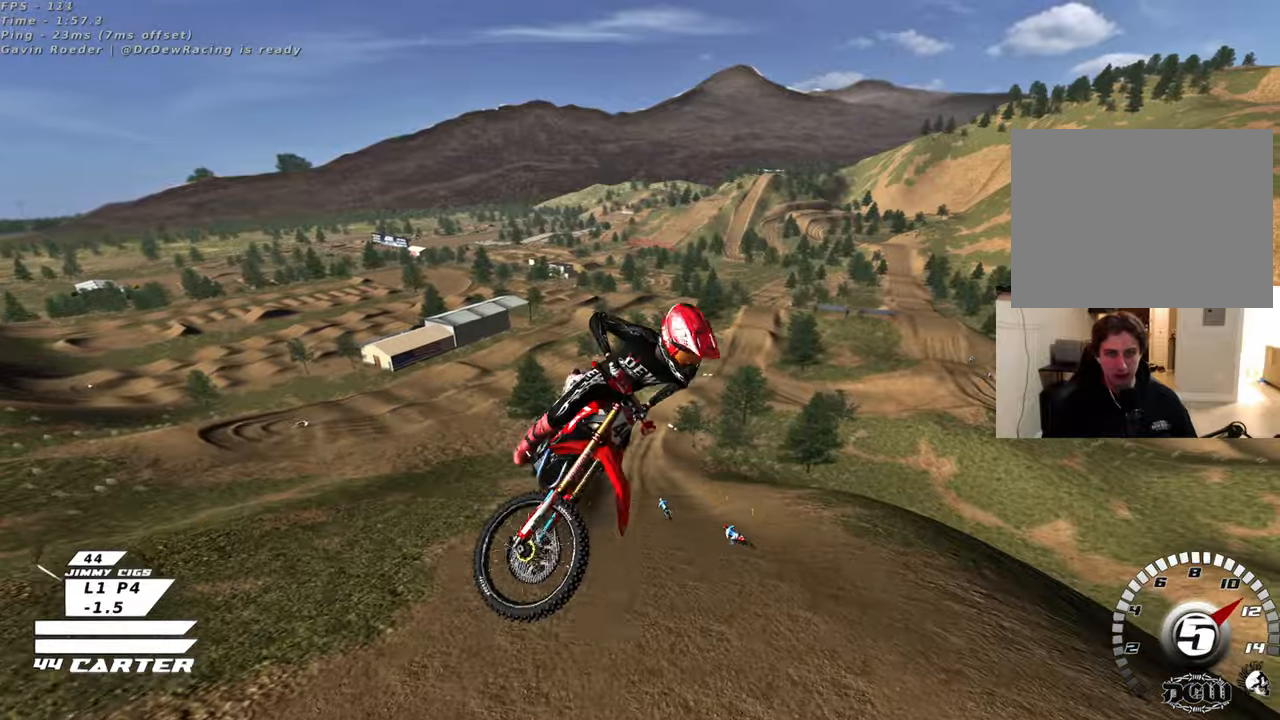
{"buttons": ["L1", "R2", "R3"], "left_stick": "up-right", "right_stick": "down-left", "events": [[117, "L1", "up"], [450, "L1", "down"]]}
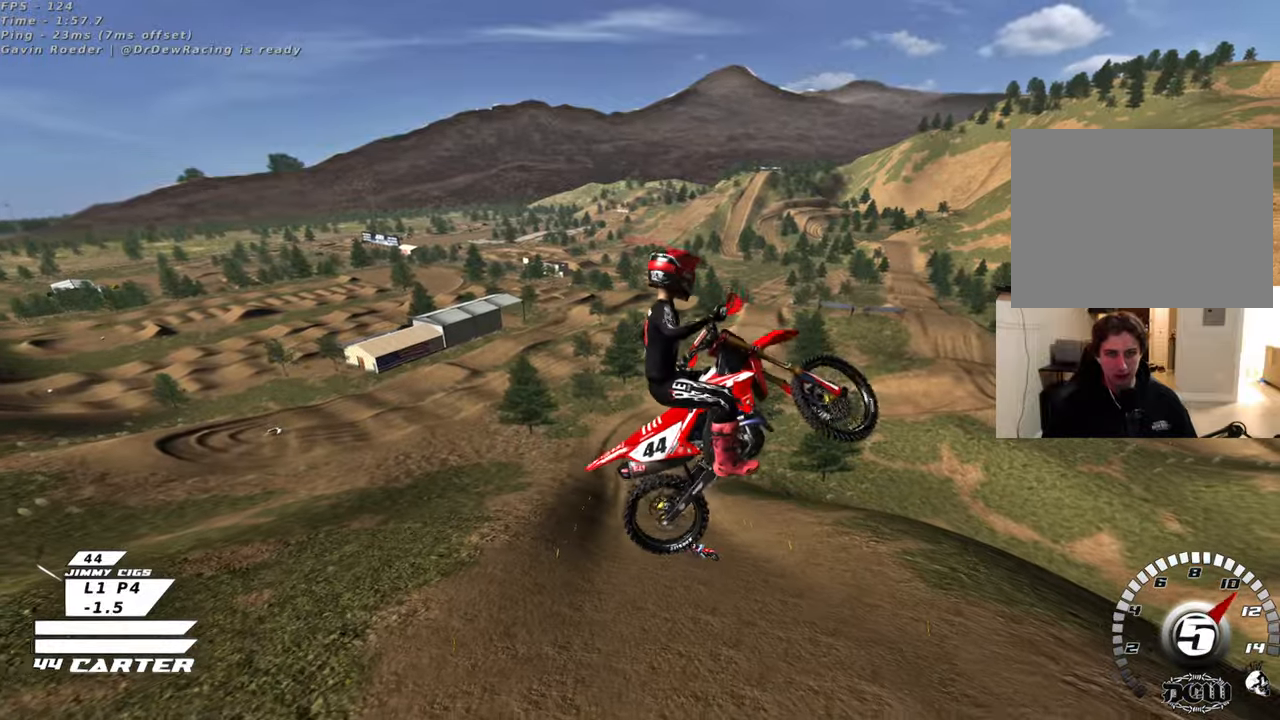
{"buttons": ["R2", "R3"], "left_stick": "up-right", "right_stick": "down-left", "events": [[67, "L1", "up"], [233, "L1", "down"], [433, "L1", "up"]]}
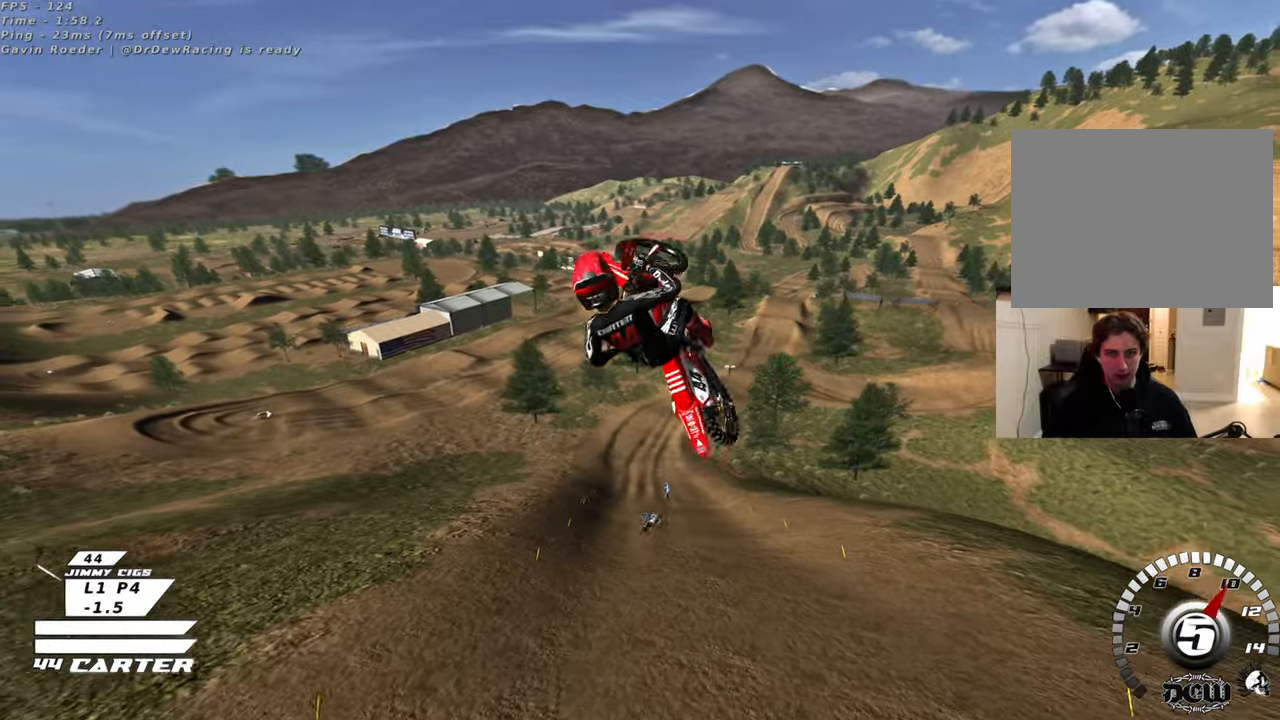
{"buttons": ["R3"], "left_stick": "right", "right_stick": "down-left", "events": [[33, "L1", "down"], [67, "R2", "up"], [200, "L1", "up"], [250, "L1", "down"], [467, "L1", "up"], [467, "left_stick", "right"]]}
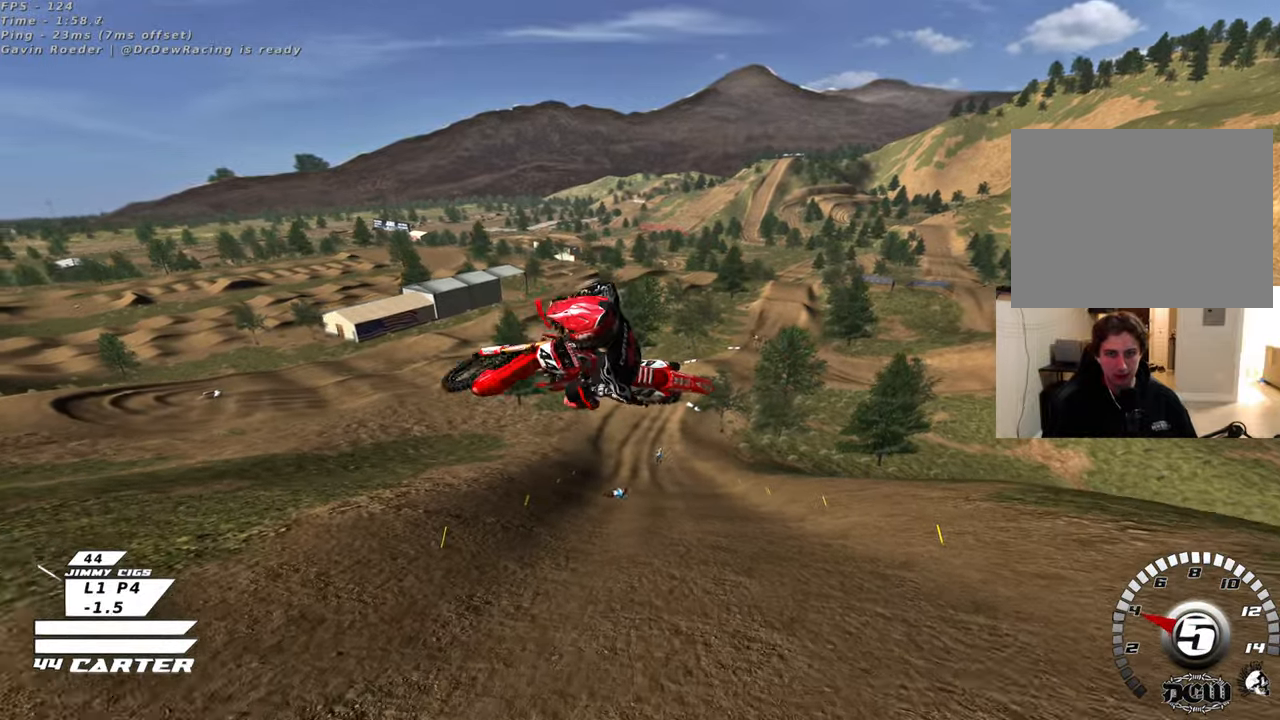
{"buttons": ["L1", "R3"], "left_stick": "right", "right_stick": "left", "events": [[83, "right_stick", "left"], [100, "L1", "down"]]}
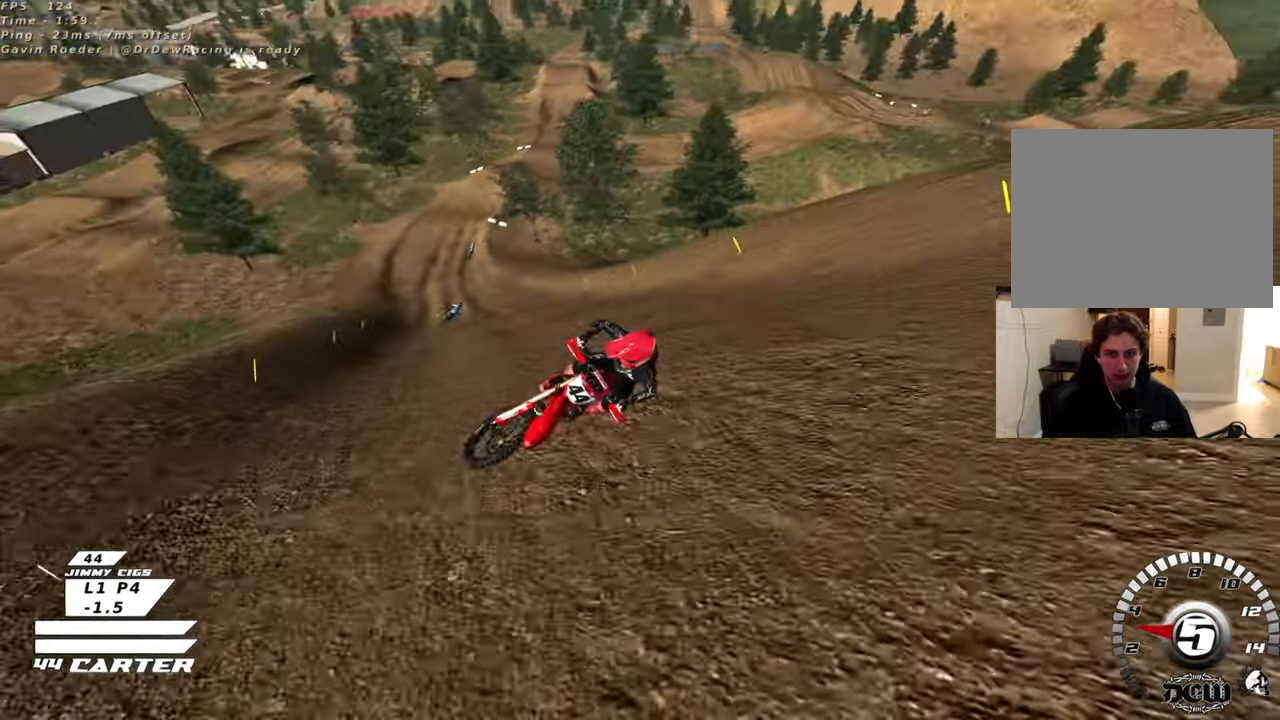
{"buttons": ["L1"], "left_stick": "down-right", "right_stick": "center", "events": [[133, "R2", "down"], [183, "R3", "up"], [217, "R2", "up"], [367, "L1", "up"], [367, "right_stick", "center"], [383, "left_stick", "down-right"], [450, "L1", "down"]]}
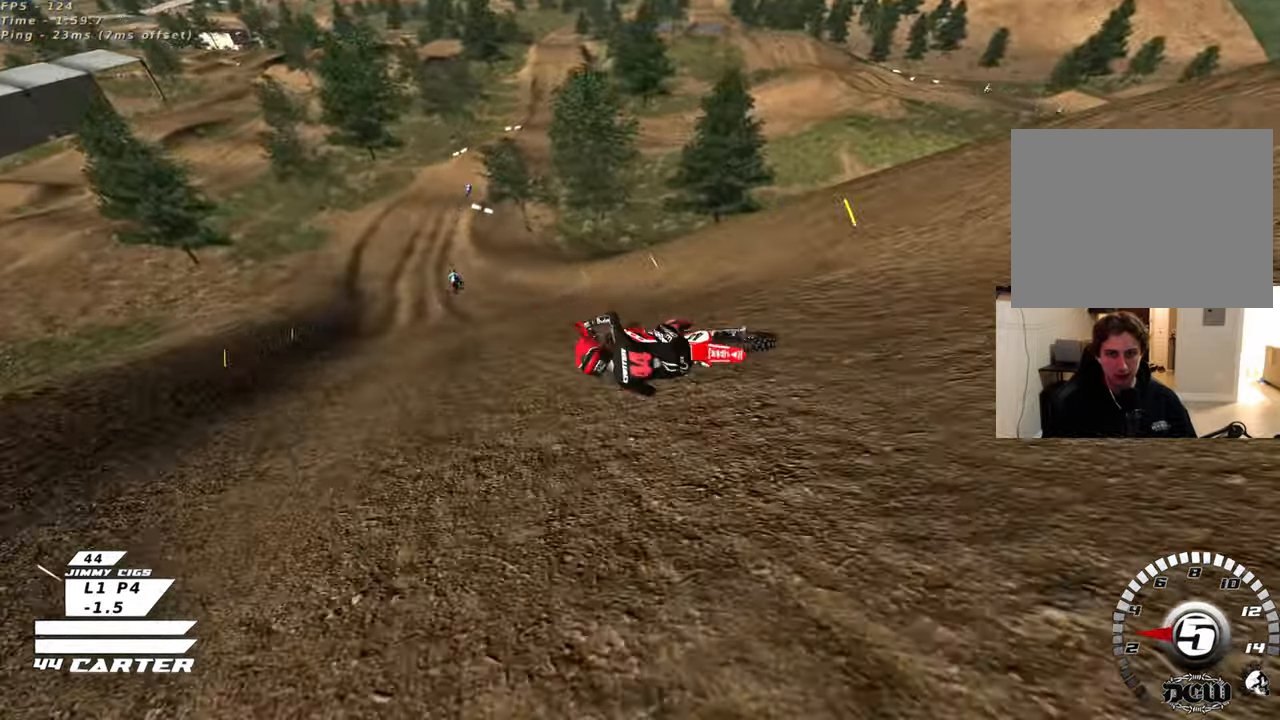
{"buttons": ["L1", "R2"], "left_stick": "up-right", "right_stick": "center", "events": [[17, "left_stick", "right"], [50, "R2", "down"], [150, "L1", "up"], [167, "right_stick", "down"], [333, "right_stick", "center"], [467, "L1", "down"], [467, "left_stick", "up-right"]]}
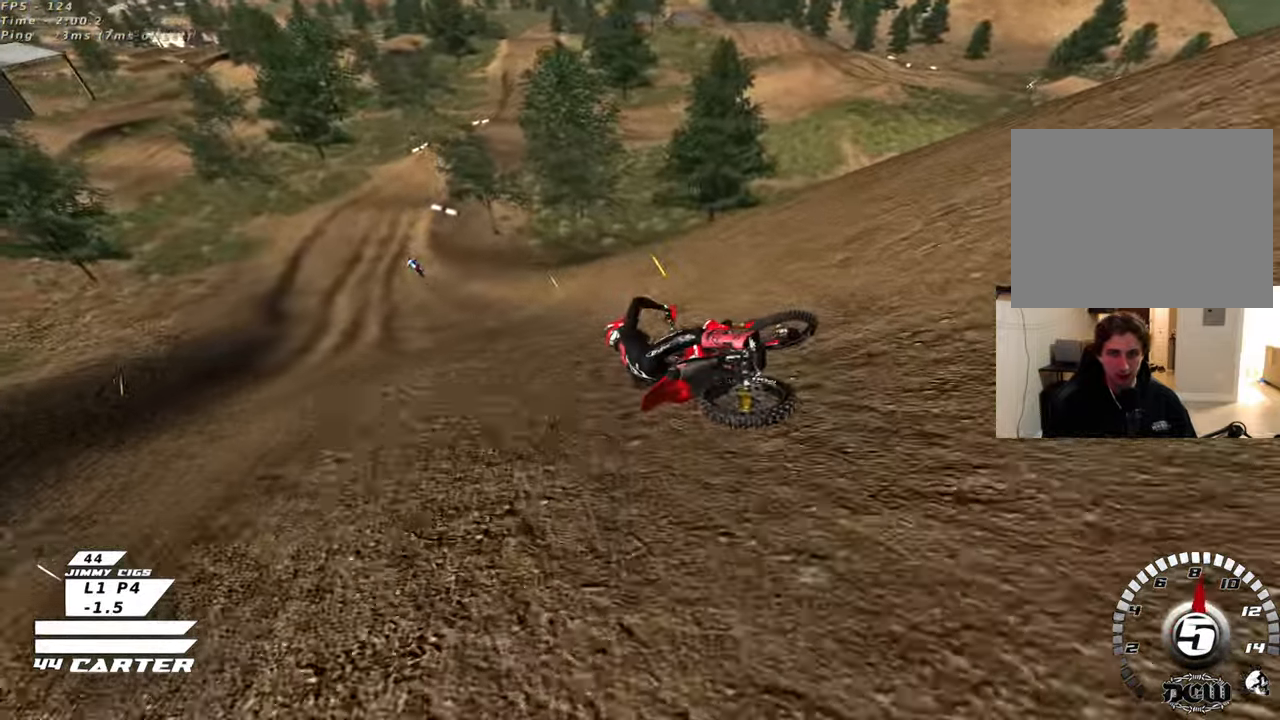
{"buttons": ["R2"], "left_stick": "up-right", "right_stick": "center", "events": [[133, "L1", "up"], [233, "L1", "down"], [350, "L1", "up"]]}
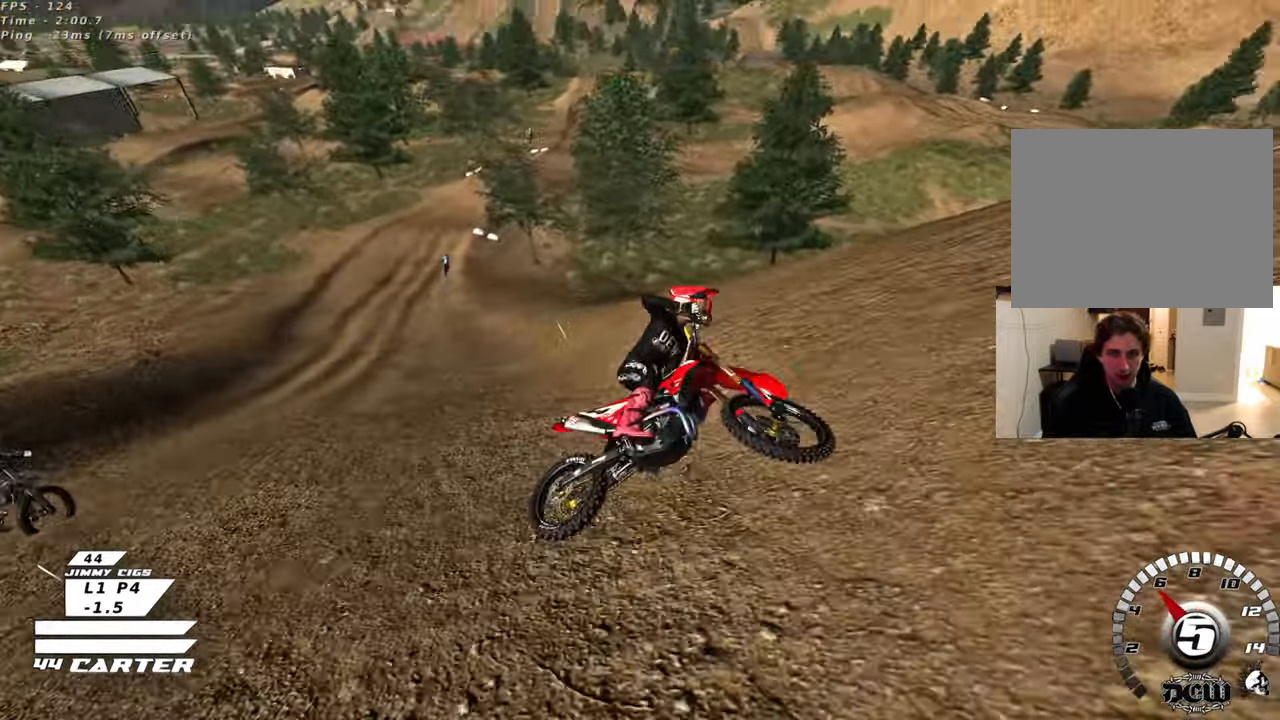
{"buttons": ["R2"], "left_stick": "up-right", "right_stick": "center", "events": [[167, "L1", "down"], [283, "L1", "up"]]}
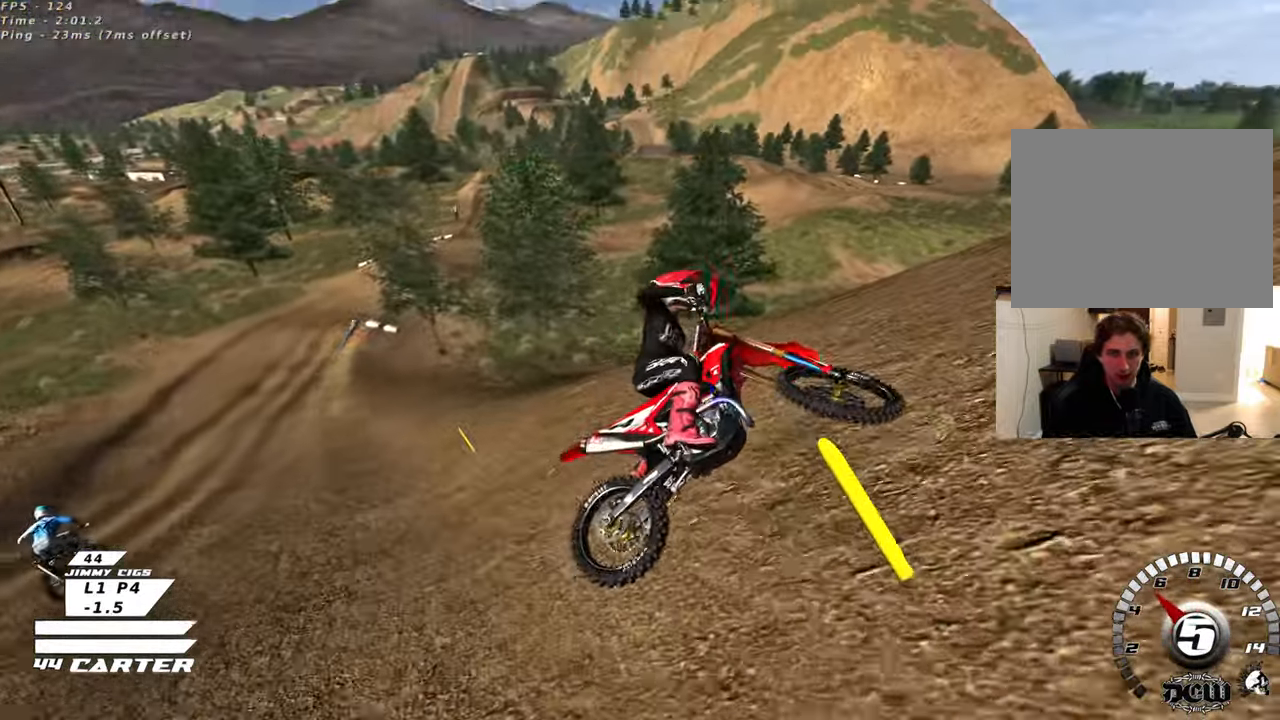
{"buttons": ["R2"], "left_stick": "up-right", "right_stick": "center", "events": [[50, "L1", "down"], [83, "R2", "up"], [133, "R2", "down"], [200, "L1", "up"]]}
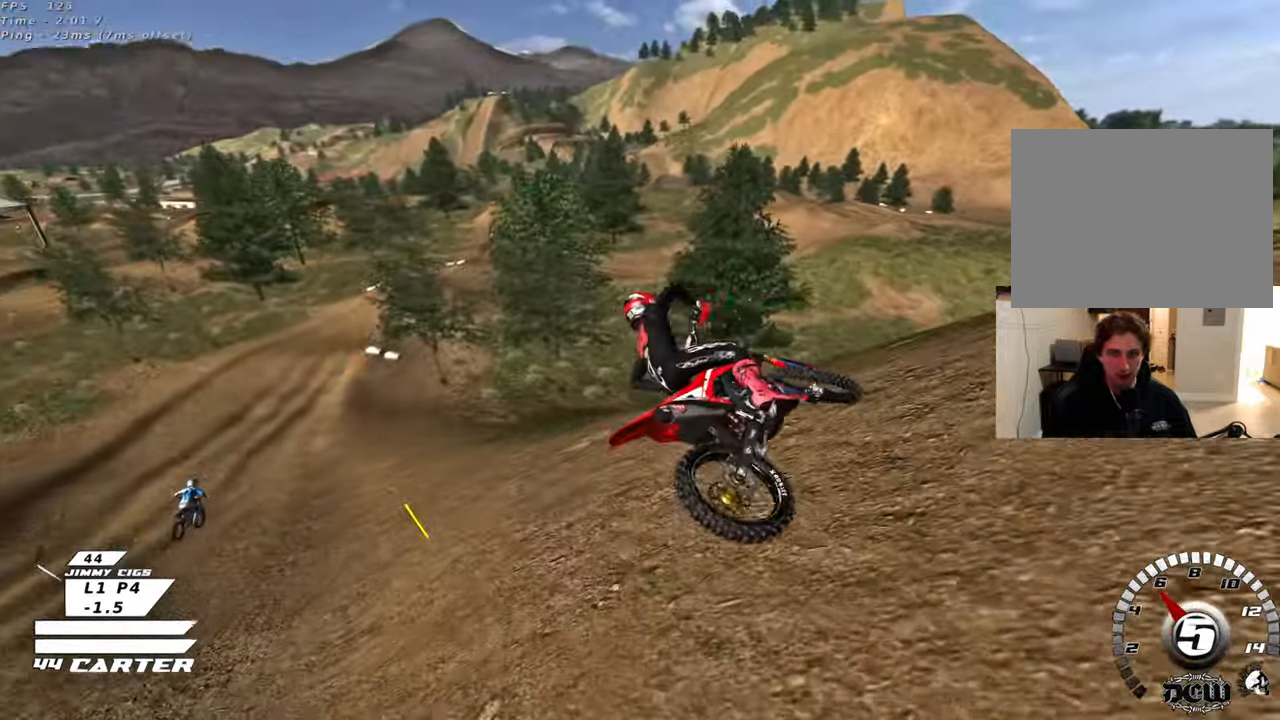
{"buttons": ["R2"], "left_stick": "up", "right_stick": "center", "events": [[100, "R2", "up"], [167, "L1", "down"], [167, "left_stick", "up"], [233, "L1", "up"], [317, "R2", "down"], [333, "X", "down"], [450, "X", "up"]]}
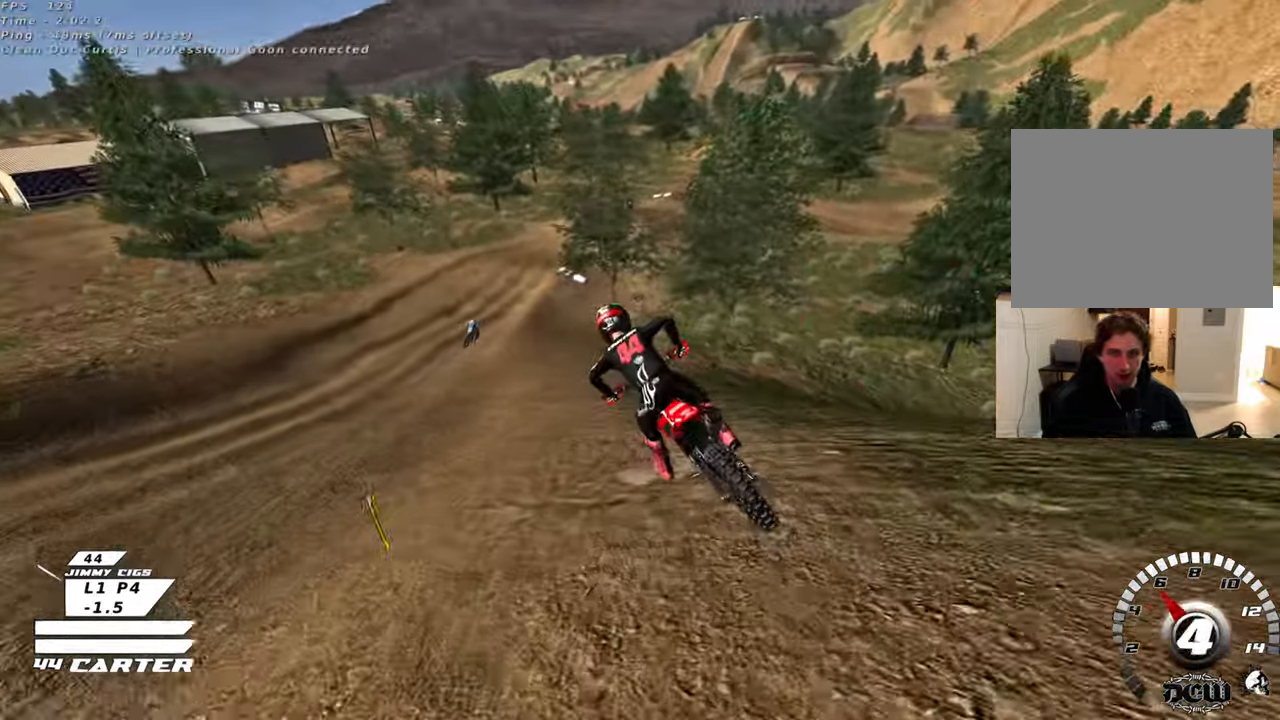
{"buttons": ["A", "R2"], "left_stick": "up", "right_stick": "center", "events": [[17, "X", "down"], [100, "X", "up"], [167, "X", "down"], [267, "X", "up"], [483, "A", "down"]]}
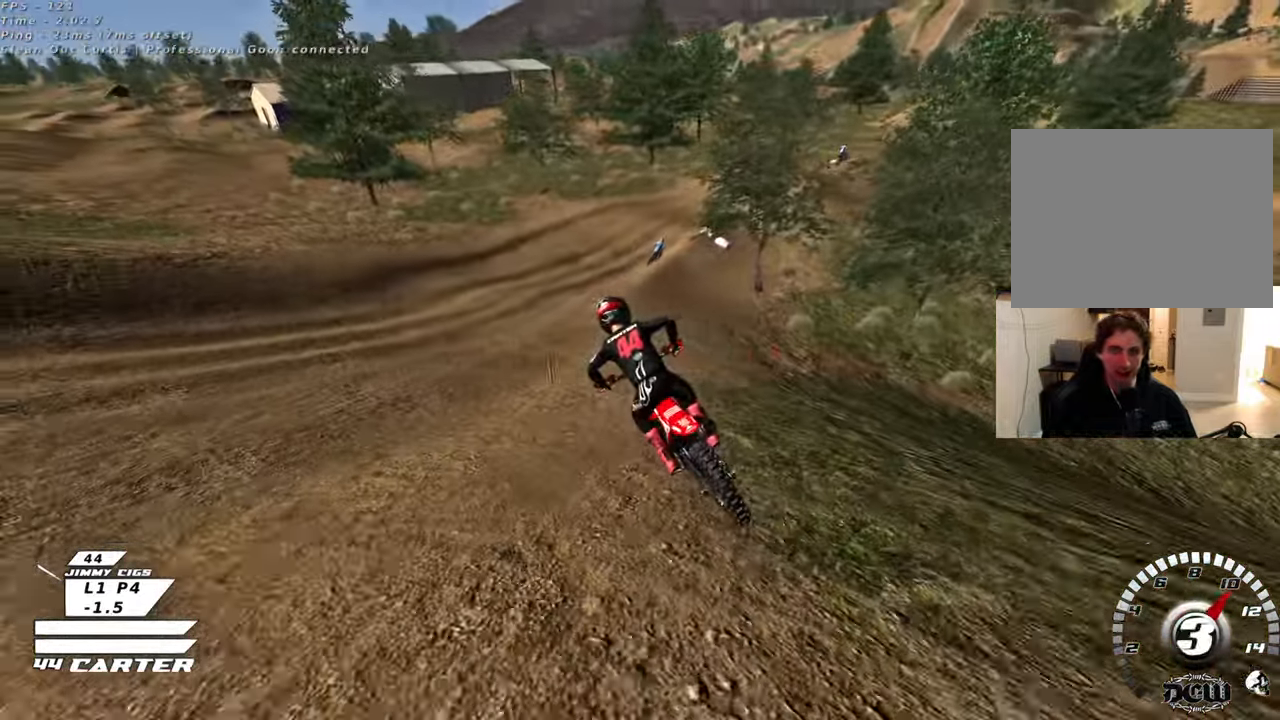
{"buttons": ["R2"], "left_stick": "up-right", "right_stick": "center", "events": [[133, "A", "up"], [200, "A", "down"], [233, "left_stick", "up-right"], [350, "A", "up"]]}
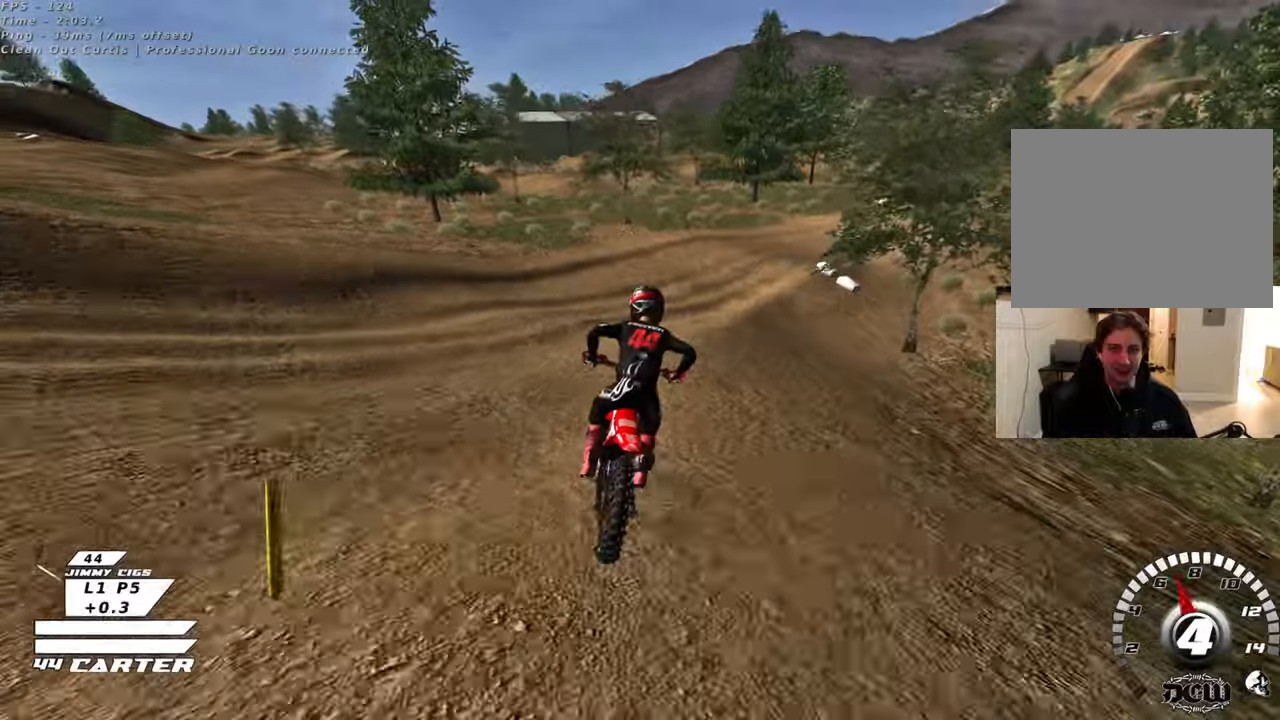
{"buttons": [], "left_stick": "center", "right_stick": "center", "events": [[100, "left_stick", "center"], [117, "X", "down"], [217, "X", "up"], [267, "R2", "up"], [300, "X", "down"], [400, "X", "up"]]}
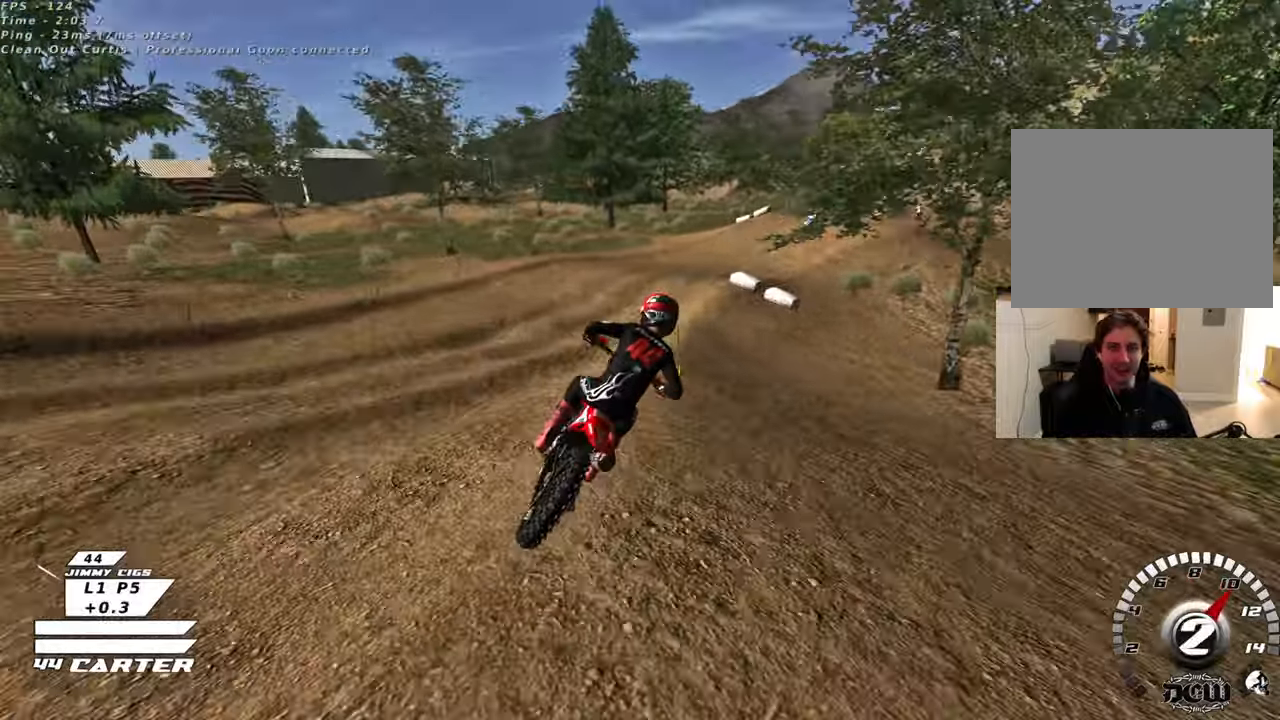
{"buttons": ["L2"], "left_stick": "up", "right_stick": "center", "events": [[33, "left_stick", "down"], [183, "left_stick", "center"], [417, "L2", "down"], [417, "left_stick", "up"], [433, "X", "down"], [483, "X", "up"]]}
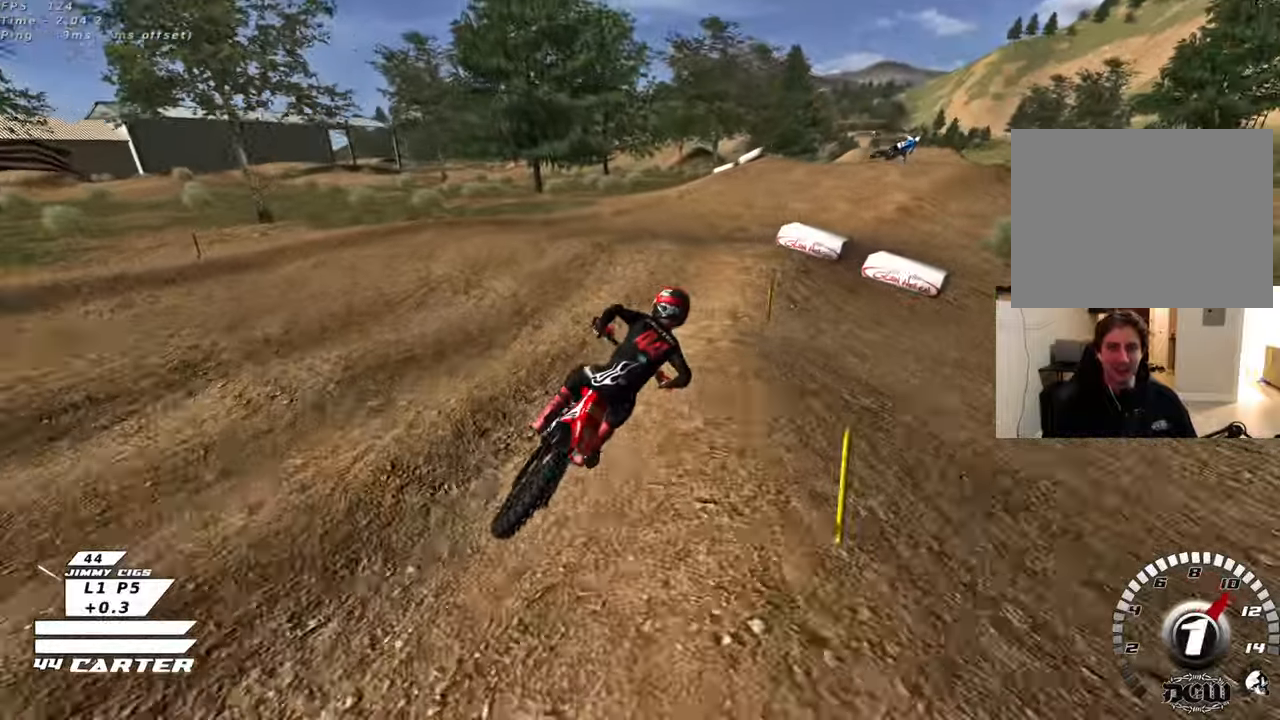
{"buttons": ["R2"], "left_stick": "left", "right_stick": "center", "events": [[100, "R2", "down"], [133, "left_stick", "left"], [150, "L2", "up"], [183, "left_stick", "center"], [300, "left_stick", "down"], [383, "A", "down"], [467, "left_stick", "left"], [500, "A", "up"]]}
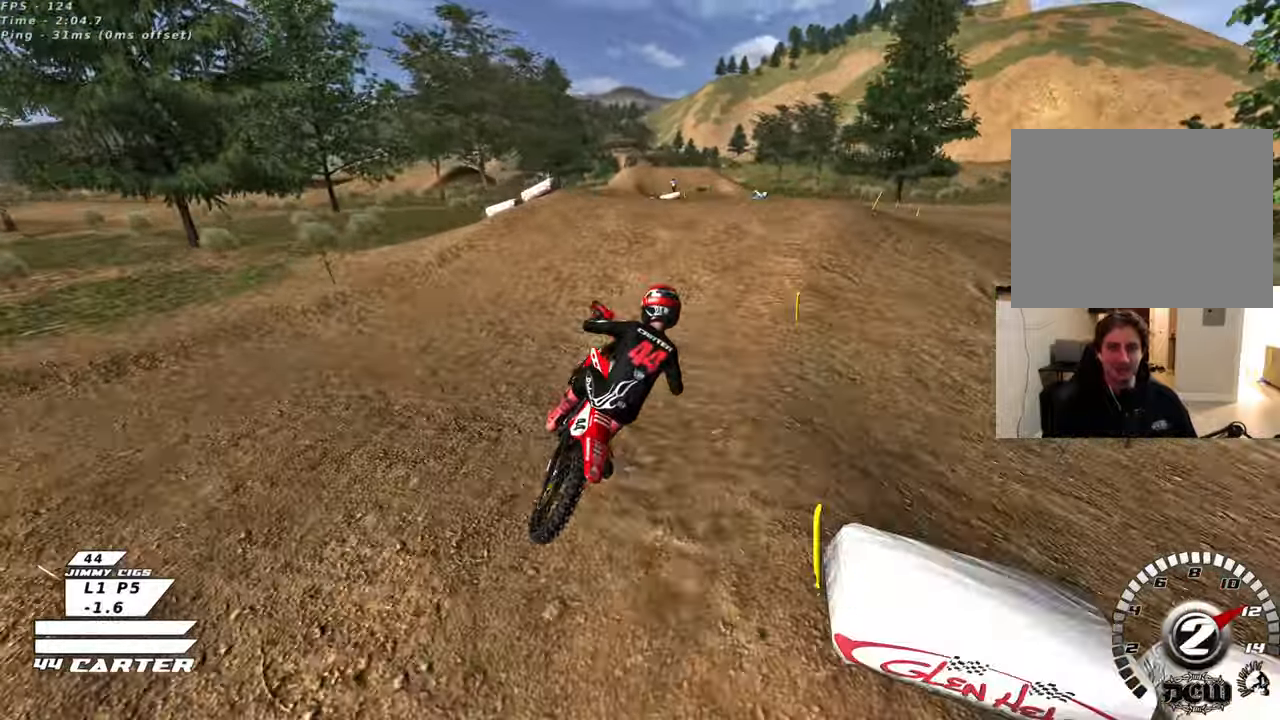
{"buttons": ["R2"], "left_stick": "up-left", "right_stick": "center", "events": [[133, "left_stick", "center"], [200, "left_stick", "up-right"], [367, "A", "down"], [450, "left_stick", "up-left"], [483, "A", "up"]]}
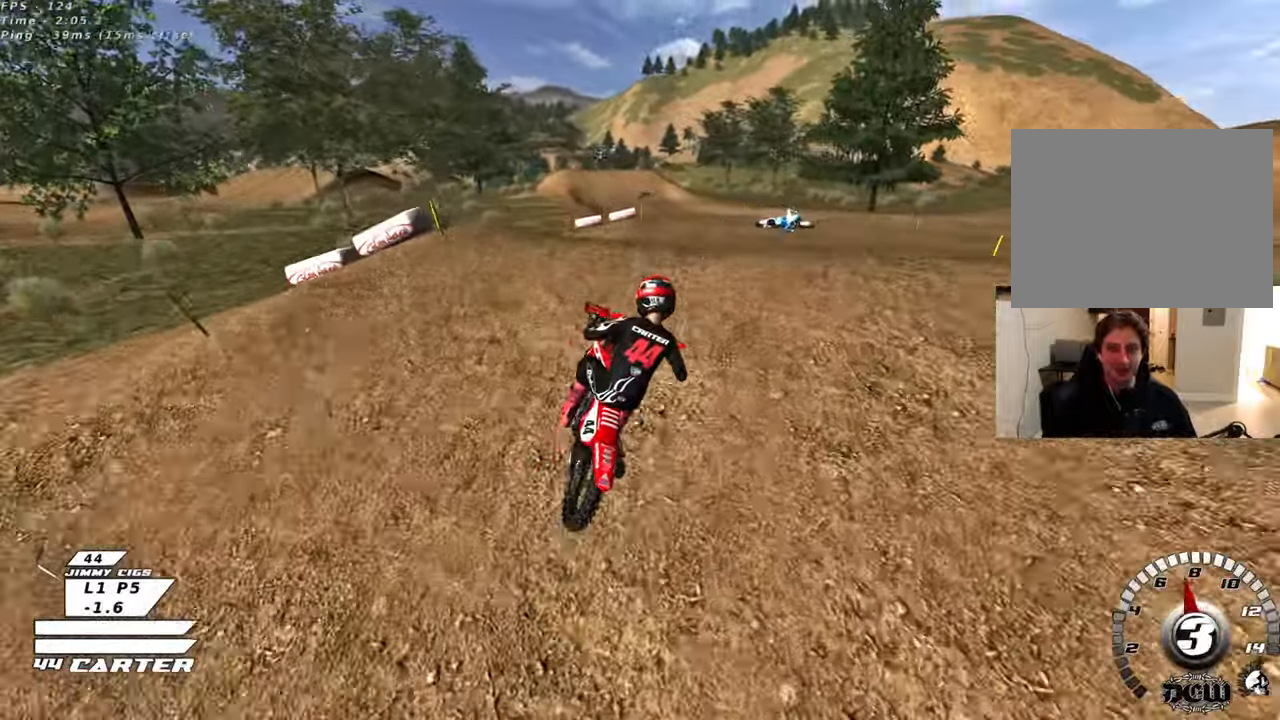
{"buttons": [], "left_stick": "up-left", "right_stick": "center", "events": [[17, "left_stick", "down-left"], [100, "A", "down"], [167, "left_stick", "left"], [183, "A", "up"], [183, "R2", "up"], [350, "left_stick", "up-left"]]}
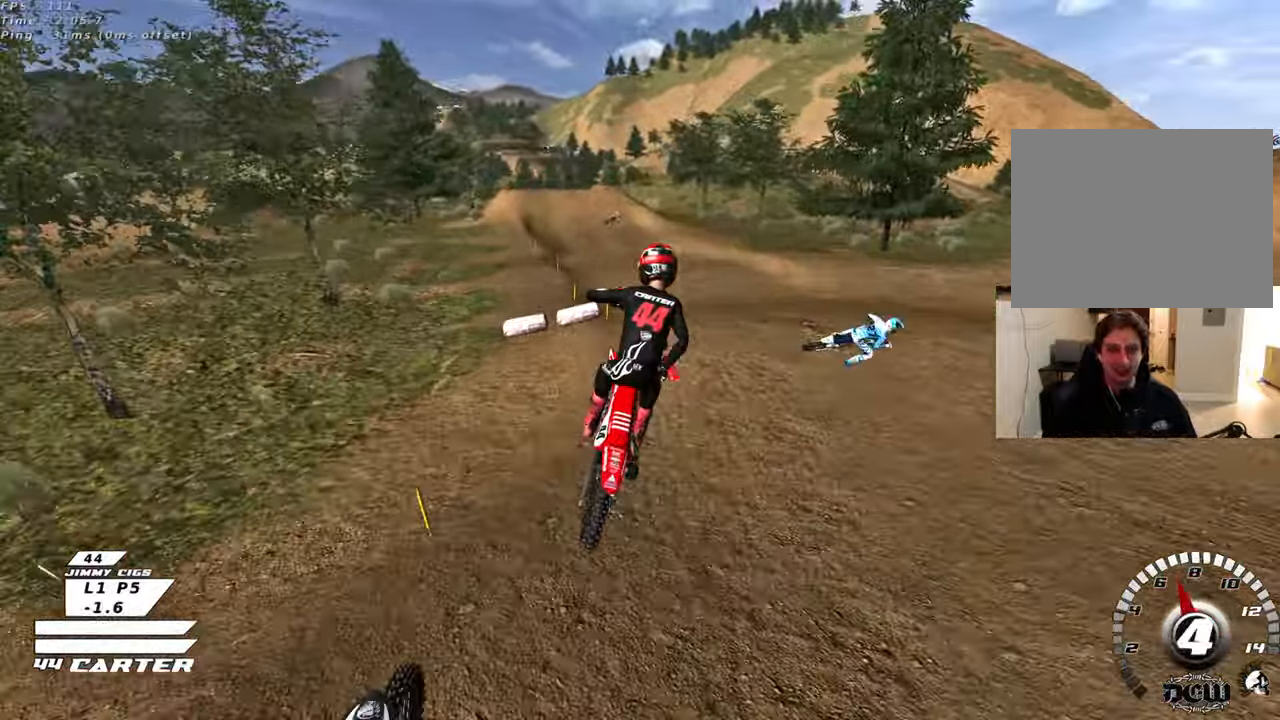
{"buttons": ["R2"], "left_stick": "up-left", "right_stick": "center", "events": [[67, "X", "down"], [167, "X", "up"], [300, "R2", "down"], [350, "A", "down"], [467, "A", "up"]]}
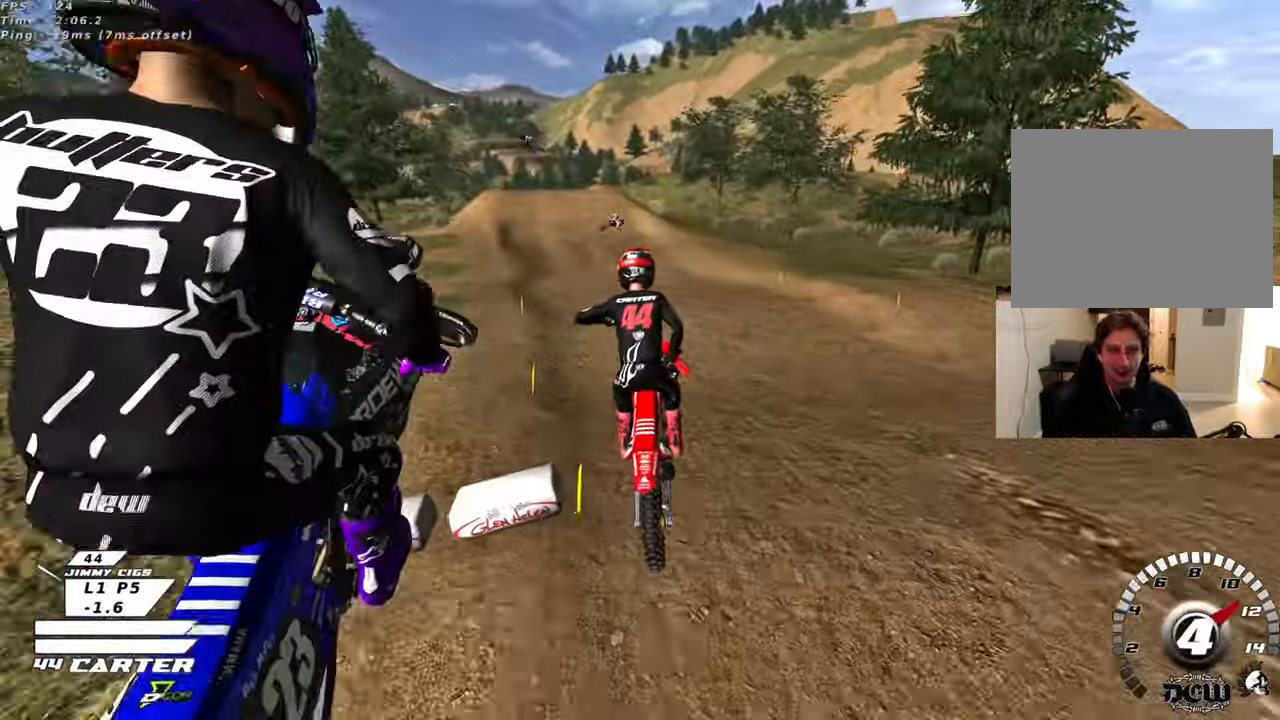
{"buttons": ["X", "R2"], "left_stick": "up-right", "right_stick": "center", "events": [[67, "A", "down"], [183, "A", "up"], [333, "left_stick", "up-right"], [500, "X", "down"]]}
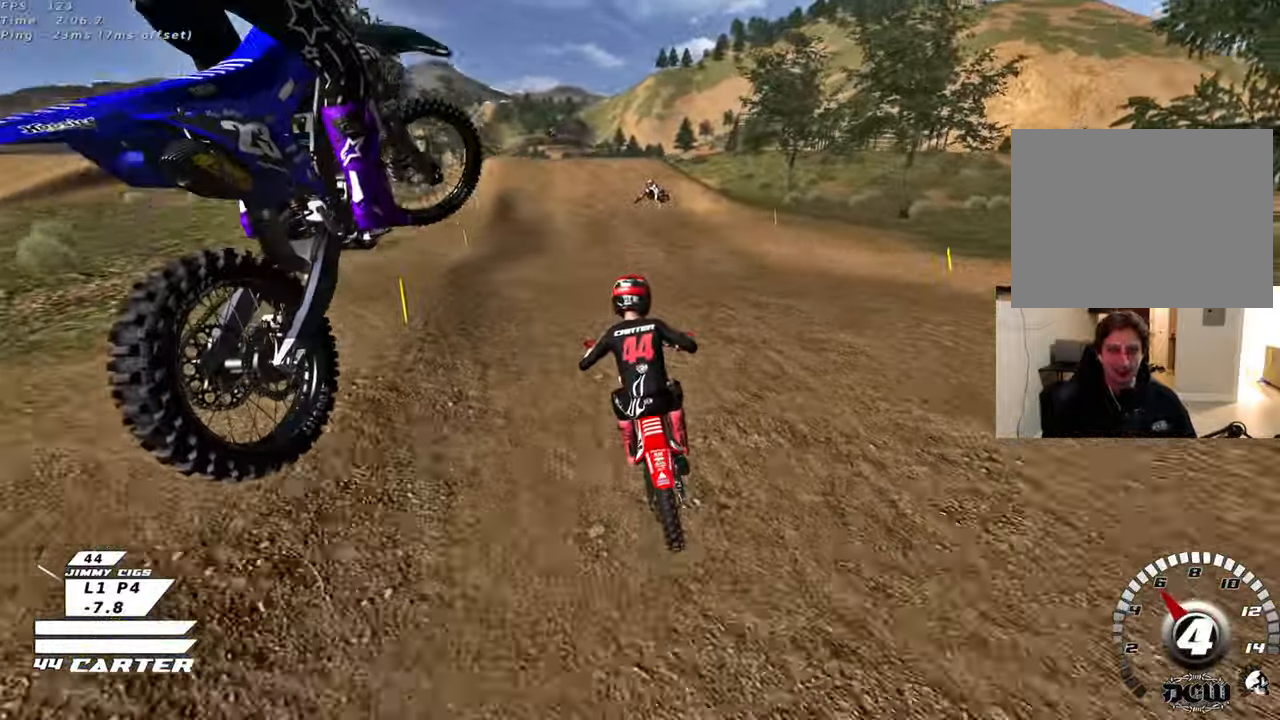
{"buttons": ["R2"], "left_stick": "up", "right_stick": "center", "events": [[50, "left_stick", "center"], [100, "X", "up"], [150, "left_stick", "down"], [217, "left_stick", "up"]]}
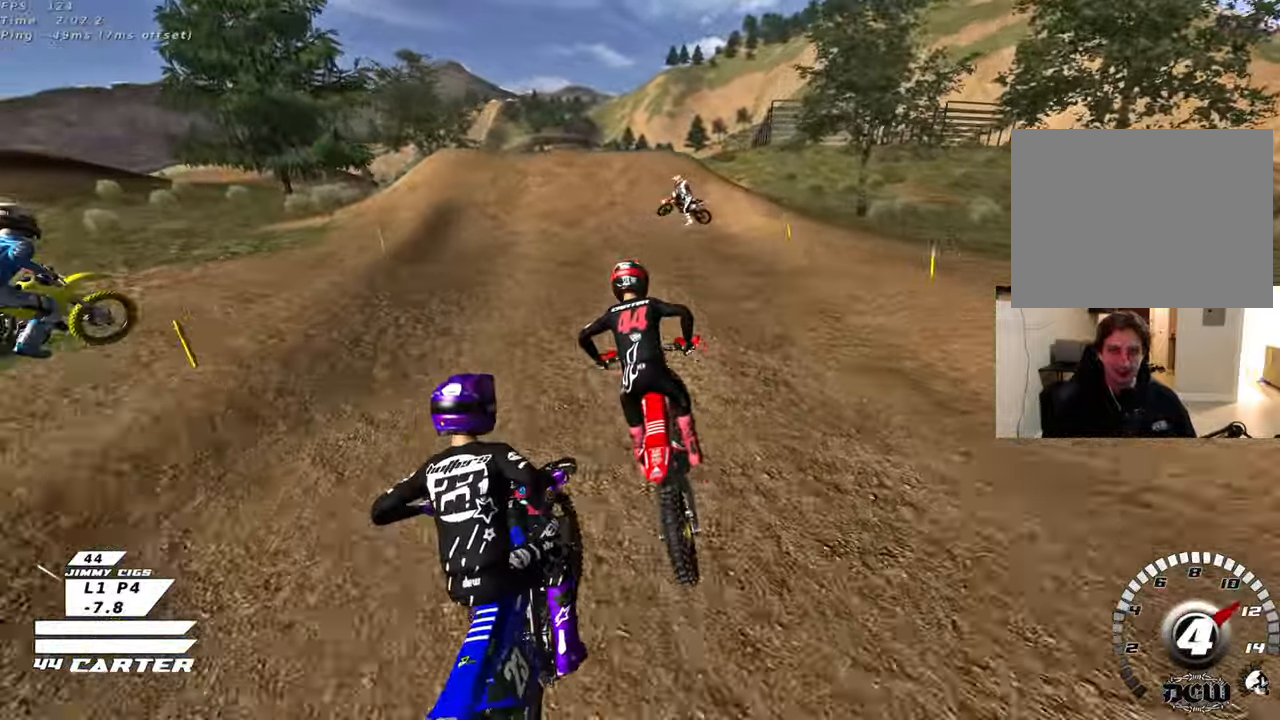
{"buttons": ["R2"], "left_stick": "center", "right_stick": "center", "events": [[133, "left_stick", "center"], [250, "left_stick", "up"], [317, "A", "down"], [317, "left_stick", "center"], [450, "A", "up"]]}
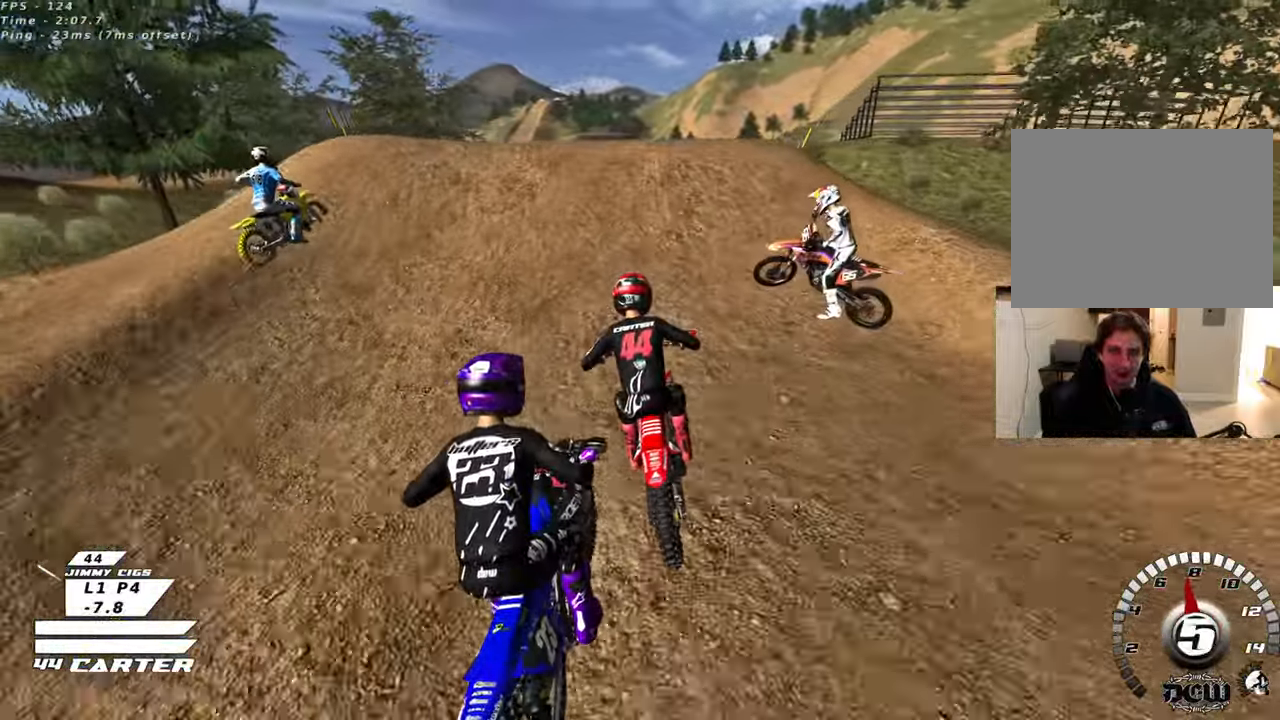
{"buttons": [], "left_stick": "down-right", "right_stick": "center", "events": [[17, "R2", "up"], [17, "left_stick", "right"], [133, "left_stick", "up-left"], [183, "R2", "down"], [317, "left_stick", "down-left"], [350, "R2", "up"], [383, "left_stick", "down-right"]]}
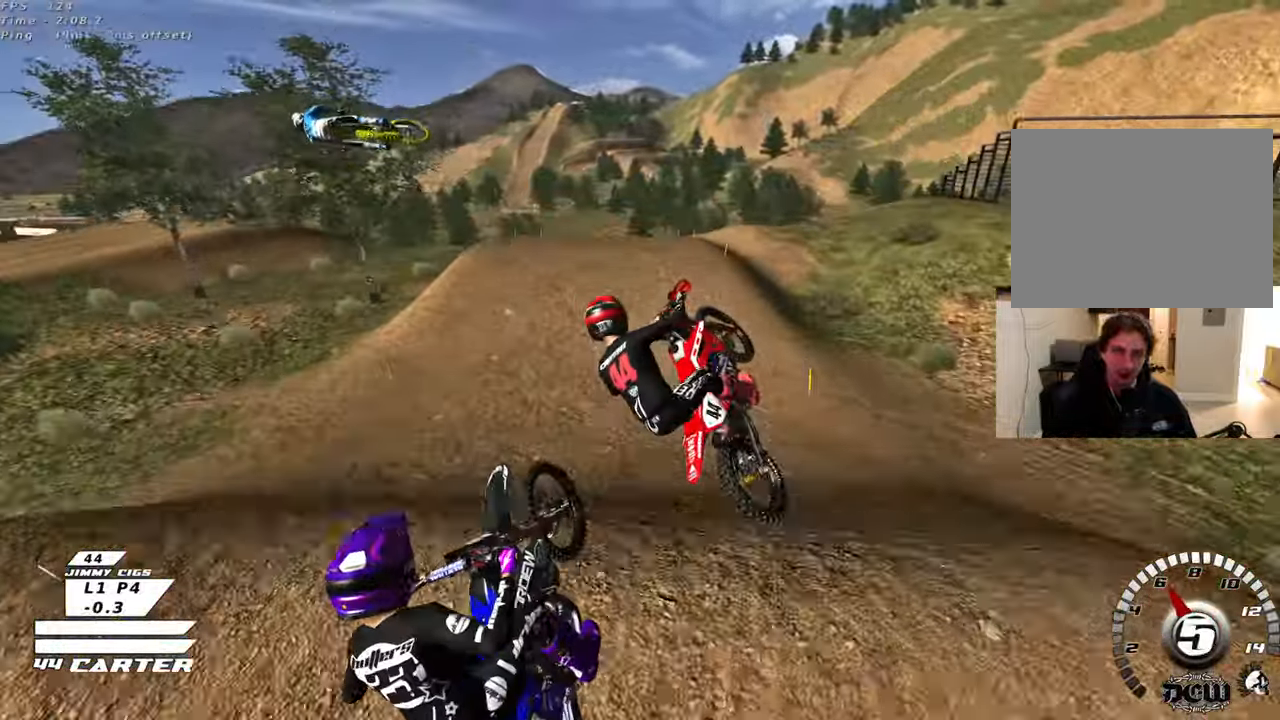
{"buttons": ["R2"], "left_stick": "down", "right_stick": "center", "events": [[67, "left_stick", "down-left"], [267, "R2", "down"], [317, "left_stick", "down"], [333, "A", "down"], [467, "A", "up"]]}
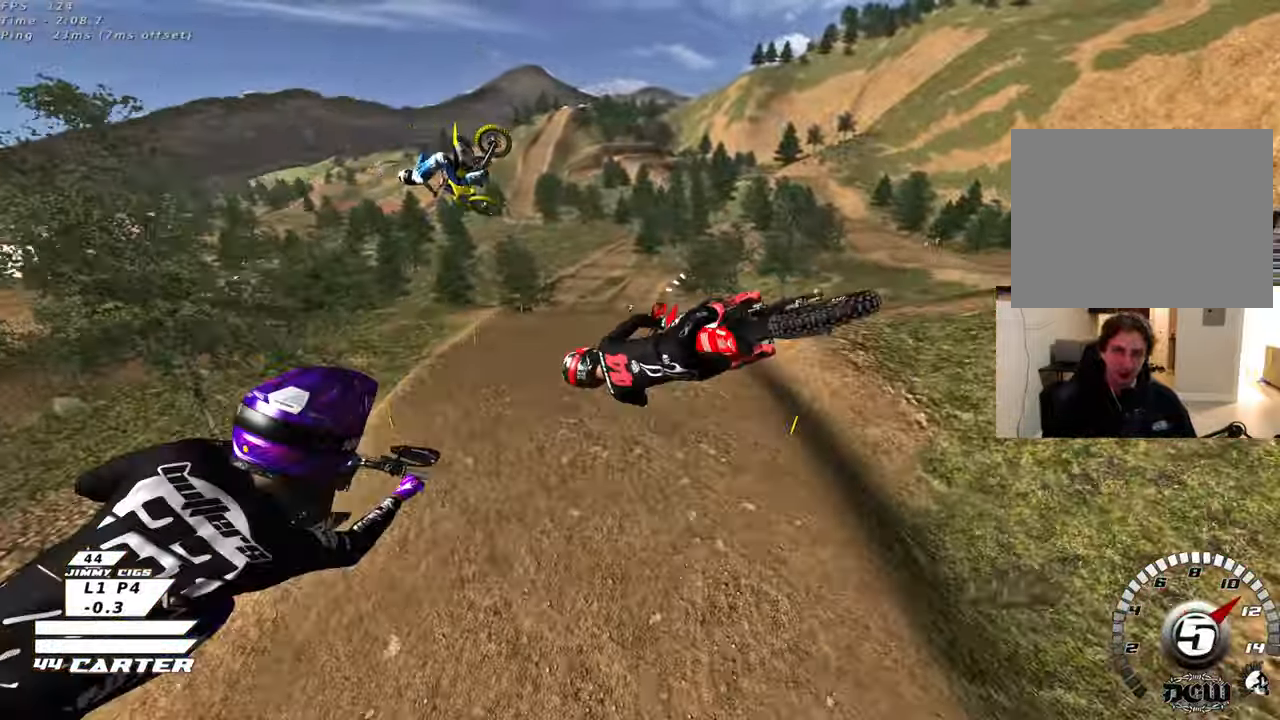
{"buttons": [], "left_stick": "center", "right_stick": "center", "events": [[50, "A", "down"], [83, "left_stick", "down-left"], [183, "A", "up"], [333, "left_stick", "center"], [350, "R2", "up"]]}